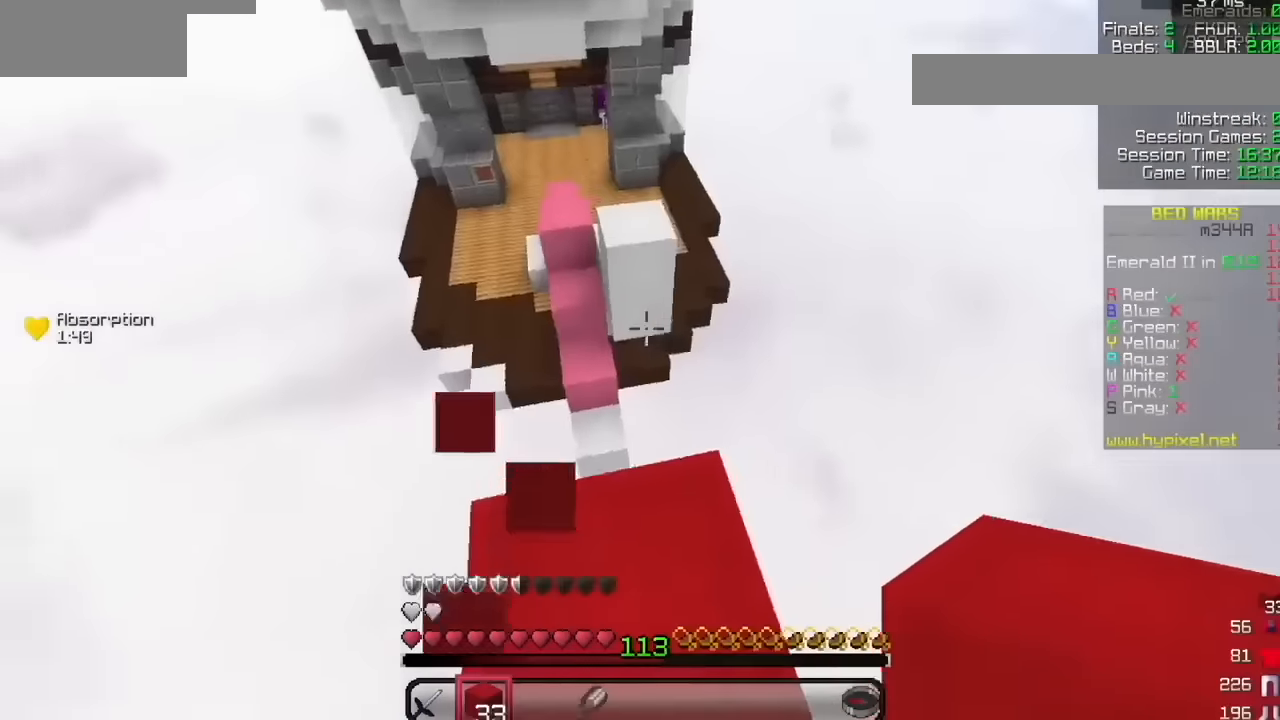
Gameplay with keyboard and mouse; each line is a JSON object with the keys and mouse buttons held at the frame after it. "events" lists presses ("down") and releases ("up") of "mouse_left" and "mouse_right" between this image and that frame as [ms after this image, input, new state], when the widget could be followed in between. "mouse_left", "mouse_right" = the "left", "right" buttons of the "mouse" list. No other keys are recorded. Fast repeated clicks can show as one long hold. Mouse movement is not recorded.
{"keys": [], "mouse": [], "events": []}
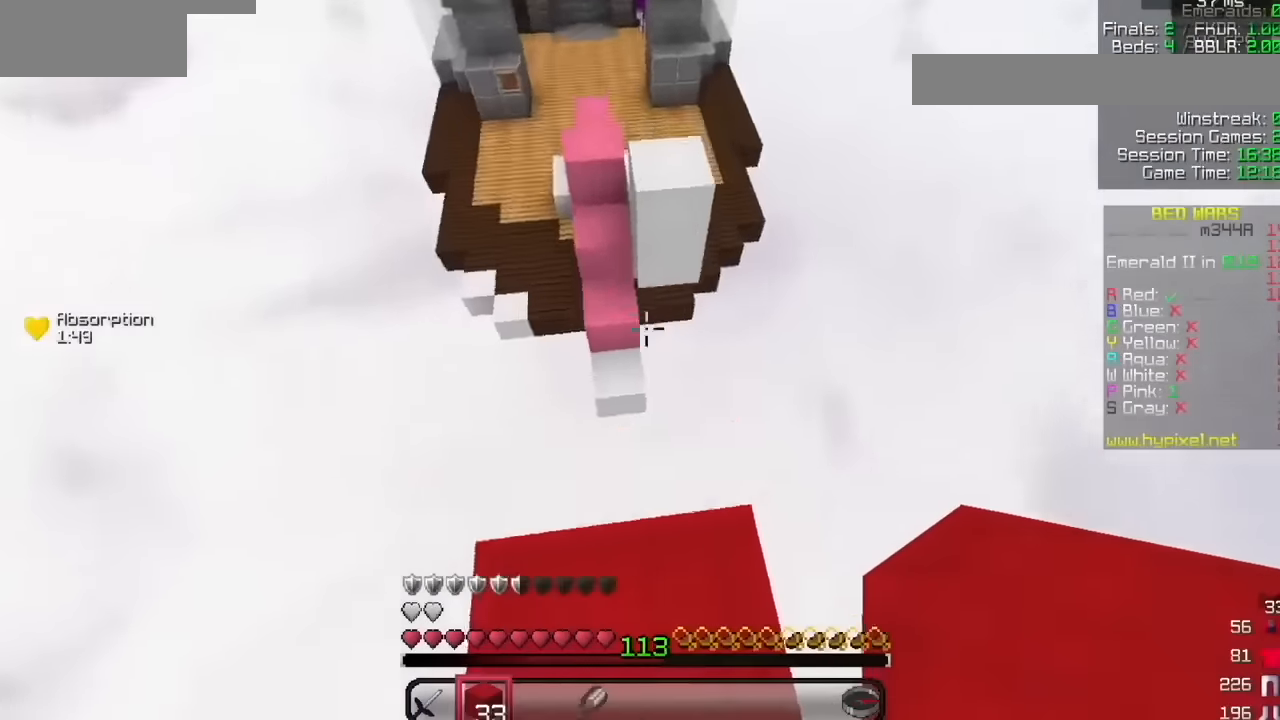
{"keys": [], "mouse": [], "events": []}
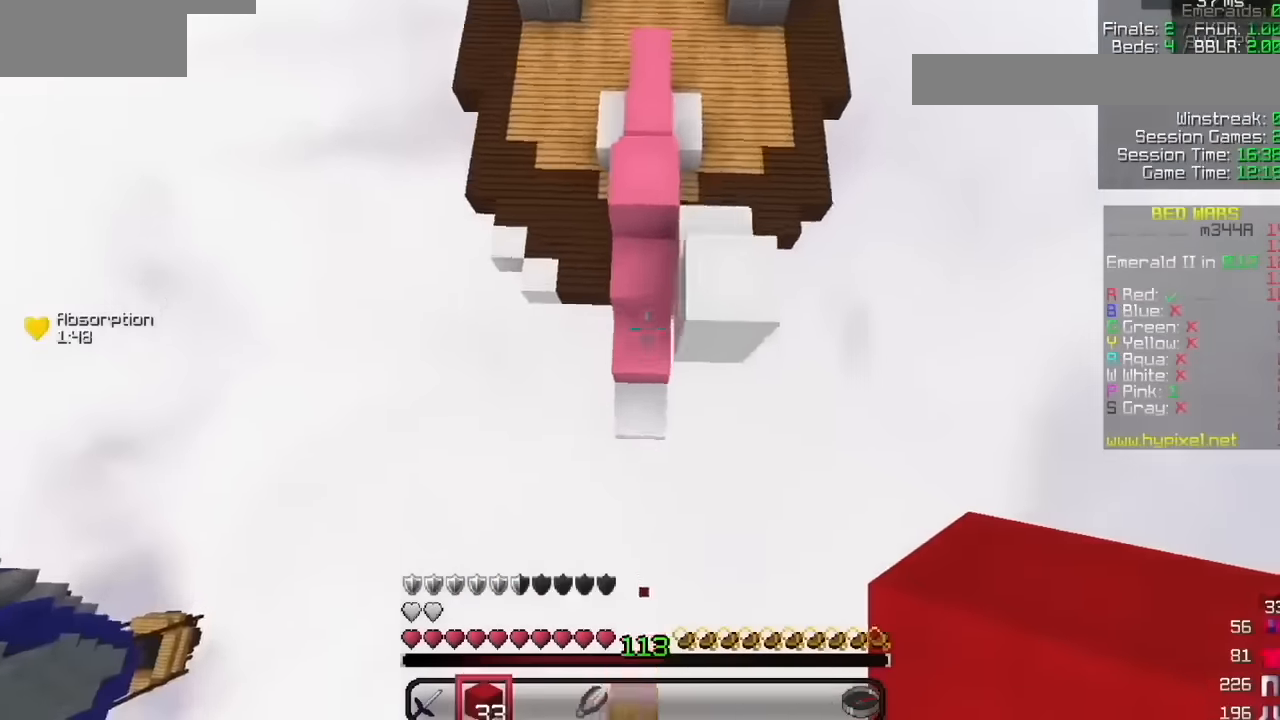
{"keys": [], "mouse": [], "events": []}
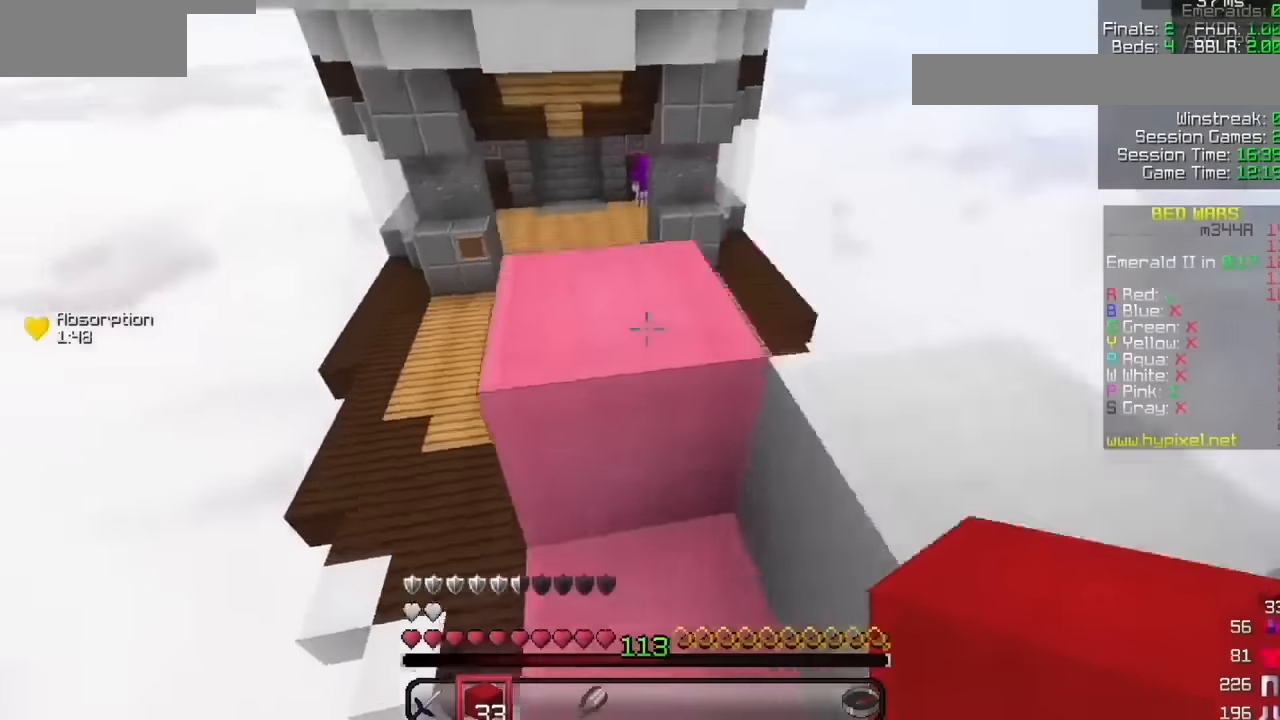
{"keys": [], "mouse": [], "events": []}
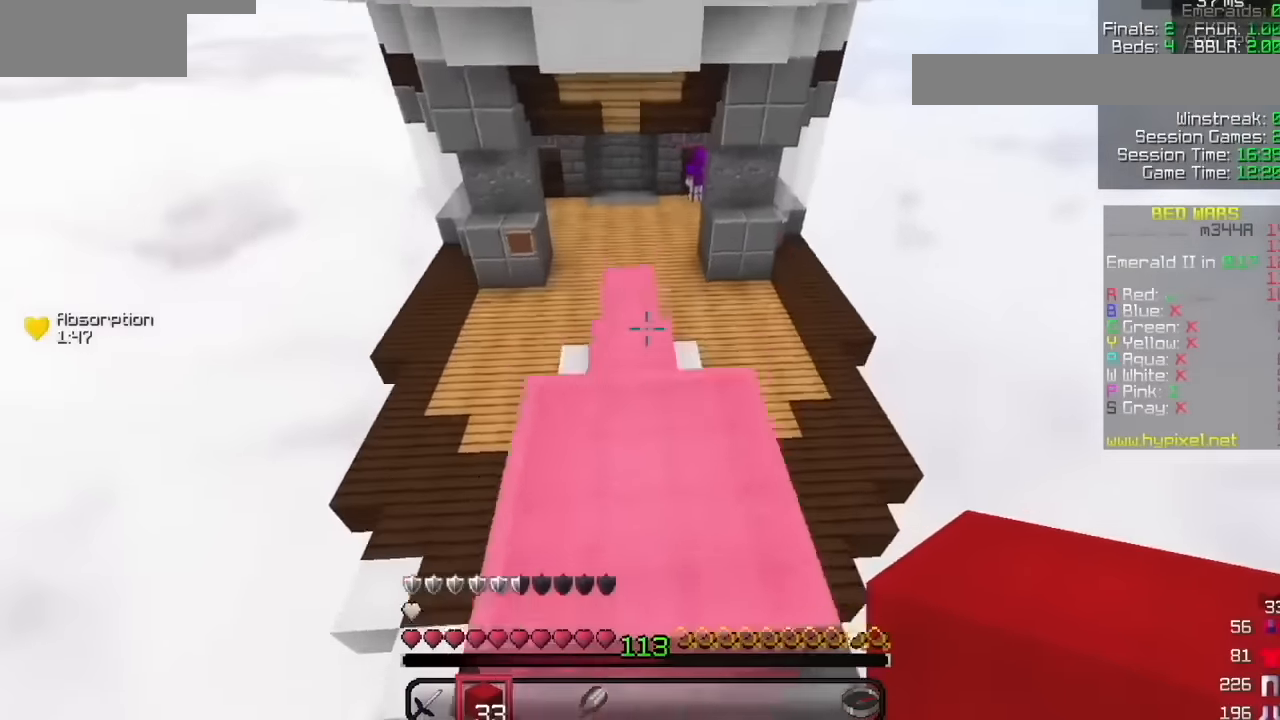
{"keys": [], "mouse": [], "events": []}
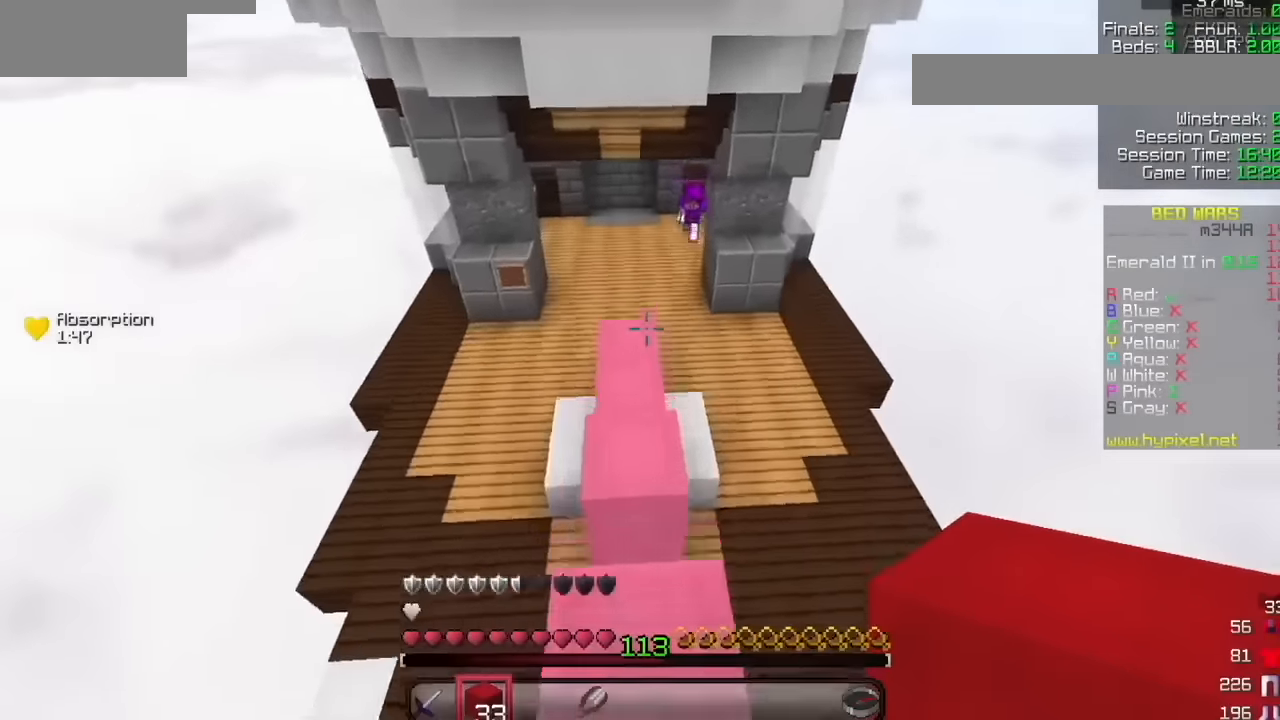
{"keys": [], "mouse": [], "events": []}
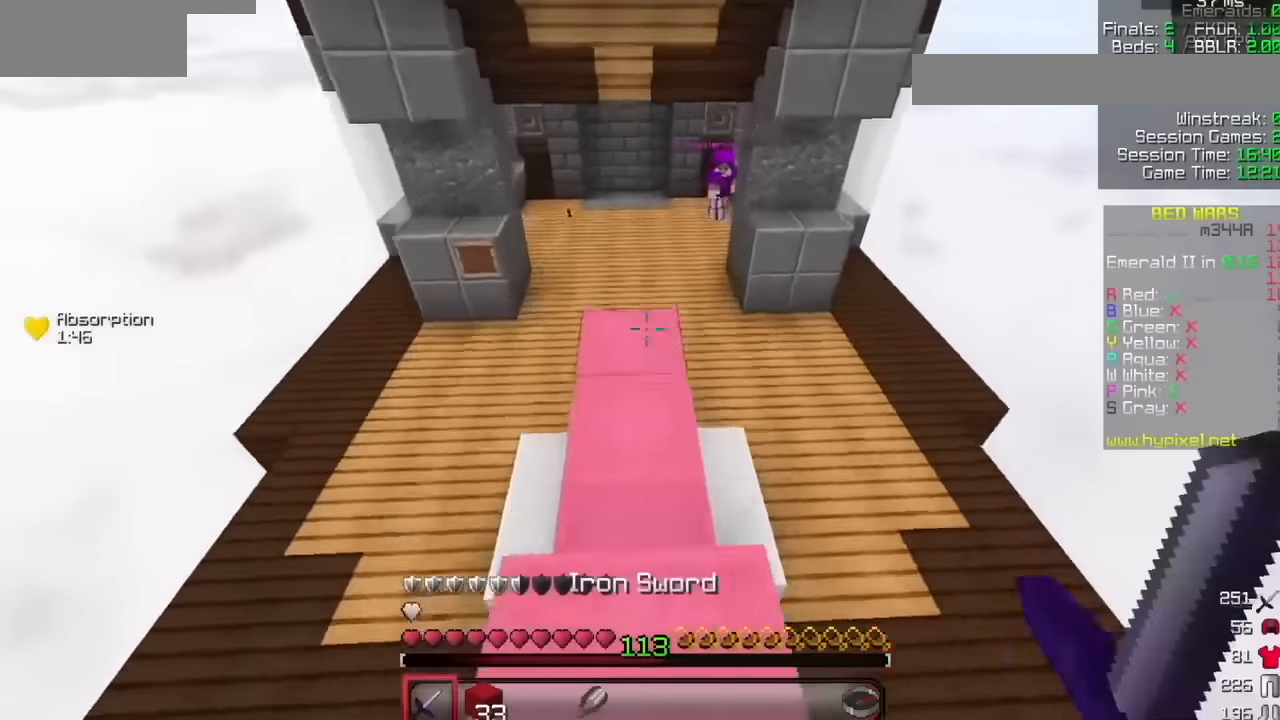
{"keys": [], "mouse": ["left"], "events": [[500, "mouse_left", "down"]]}
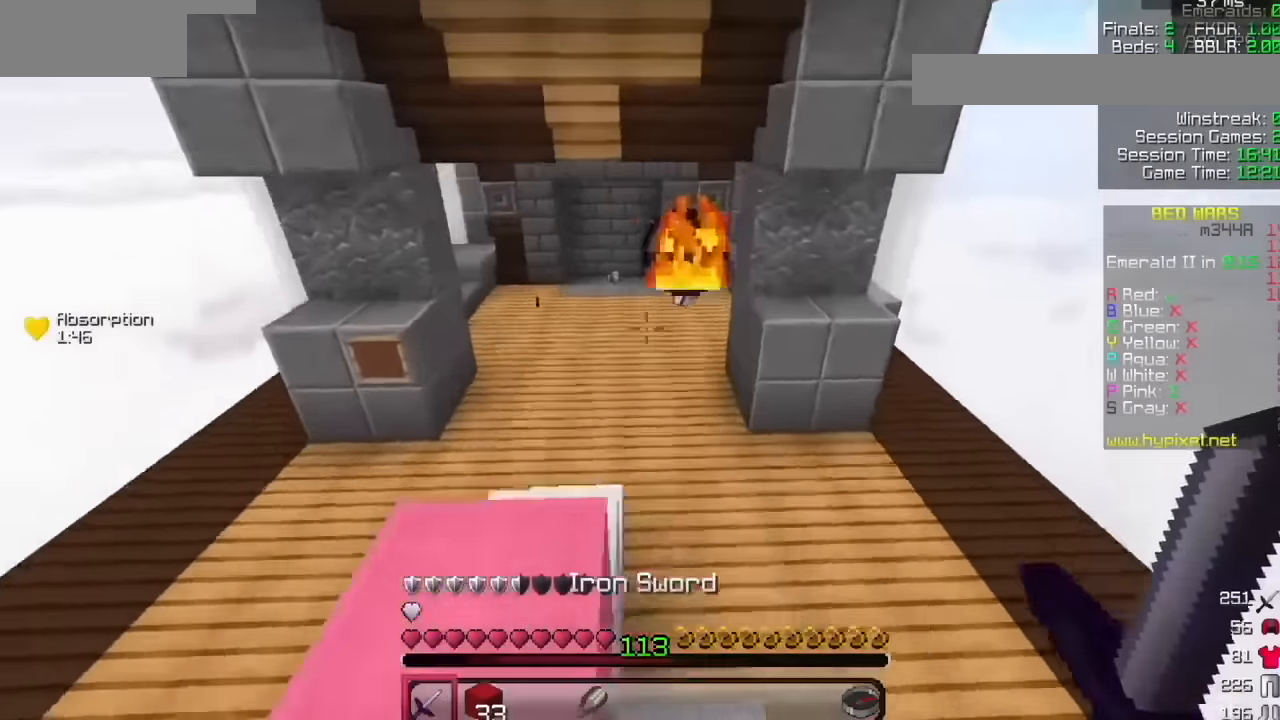
{"keys": [], "mouse": [], "events": [[401, "mouse_left", "up"]]}
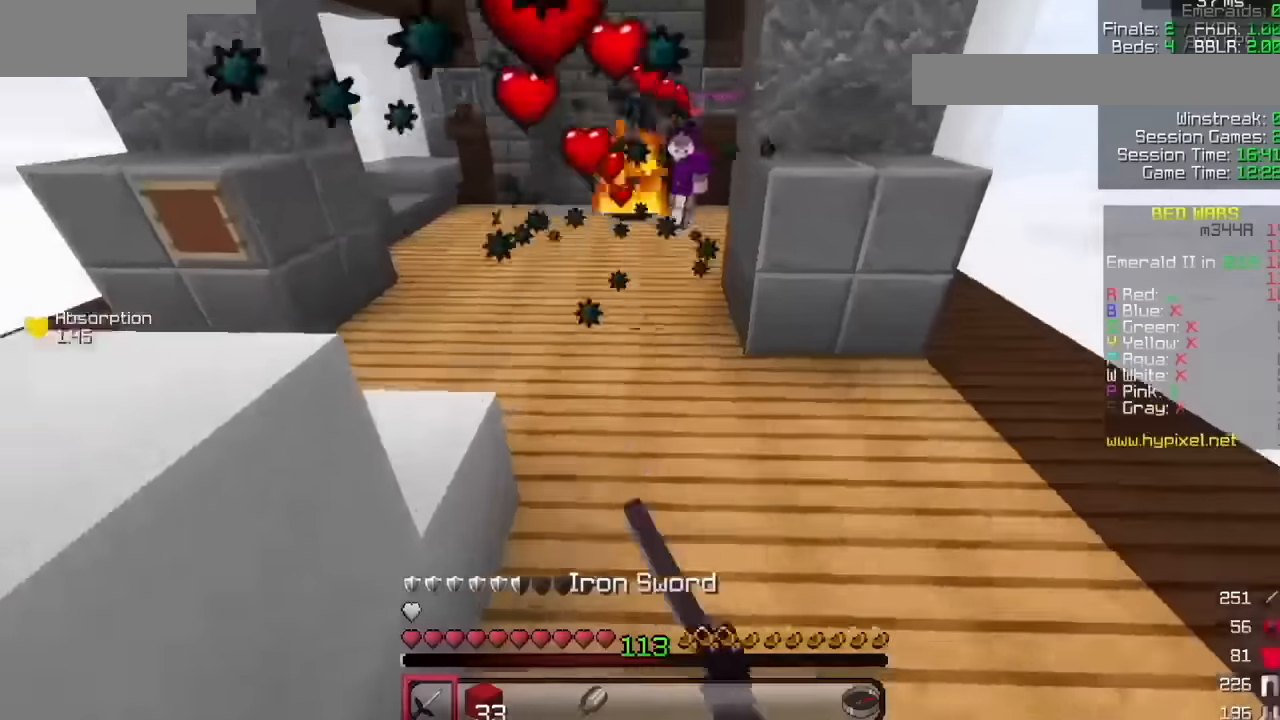
{"keys": [], "mouse": ["left"], "events": [[400, "mouse_left", "down"]]}
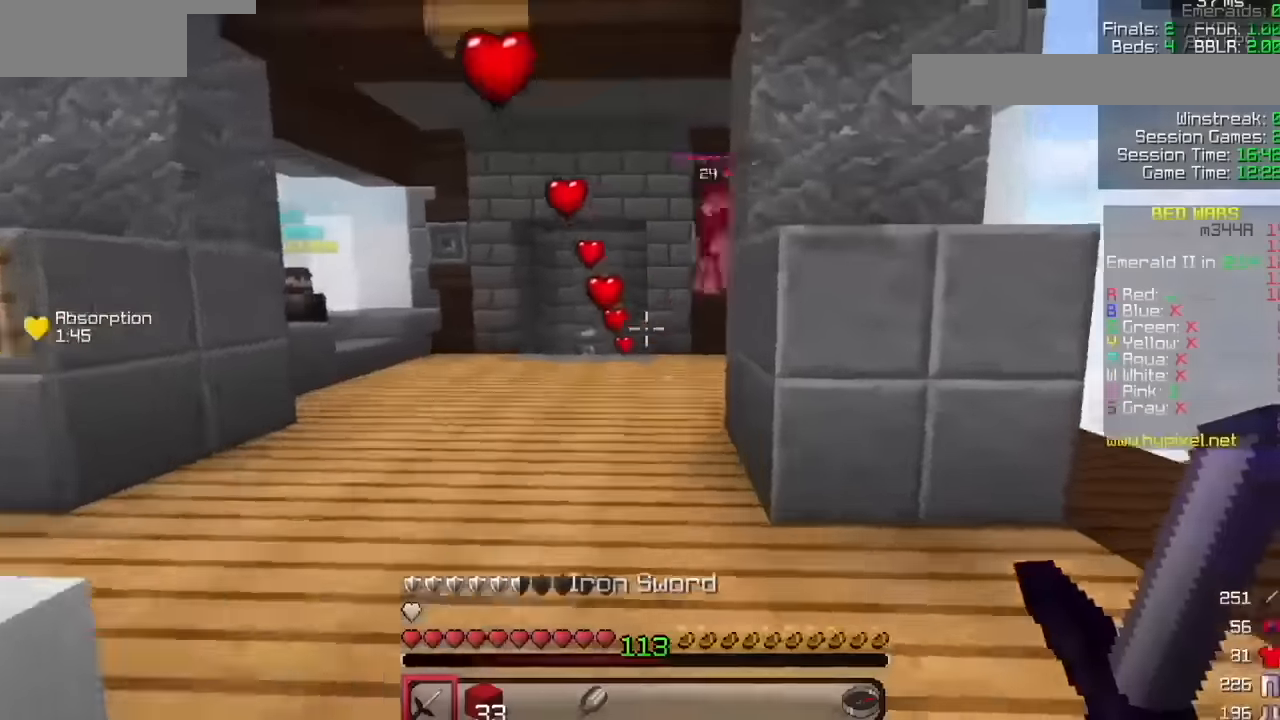
{"keys": [], "mouse": ["left"]}
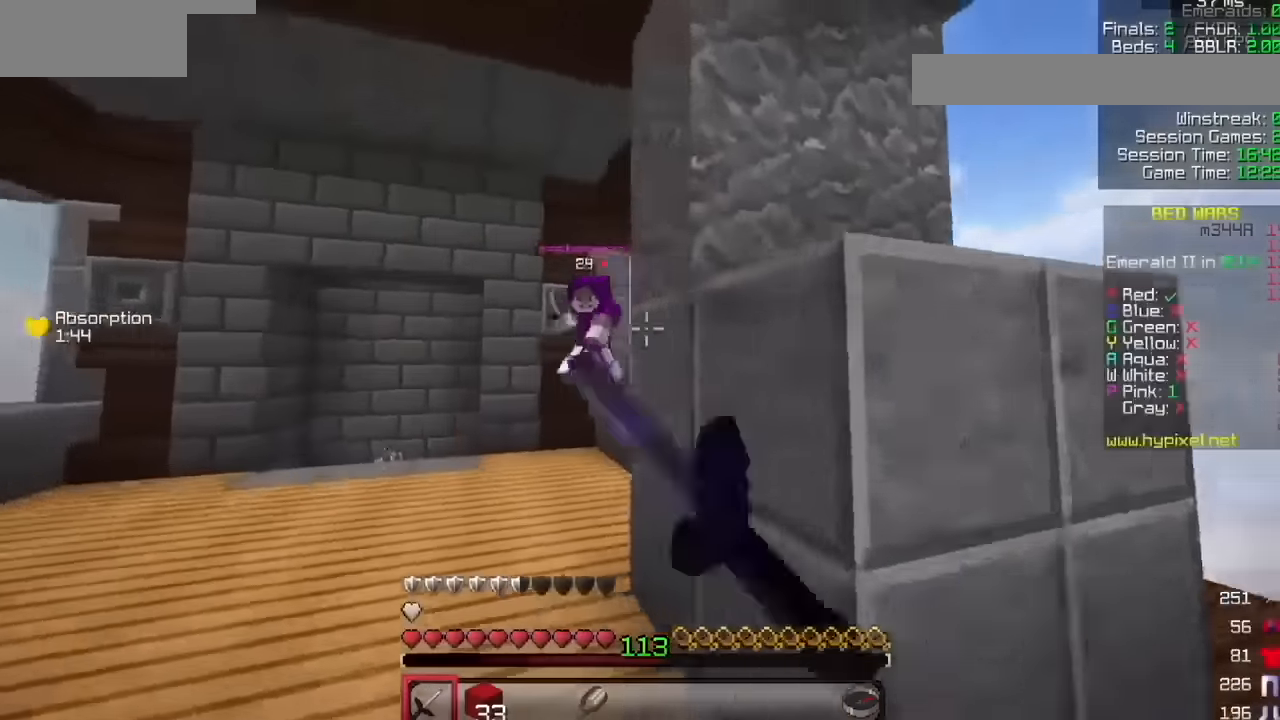
{"keys": [], "mouse": ["left"], "events": []}